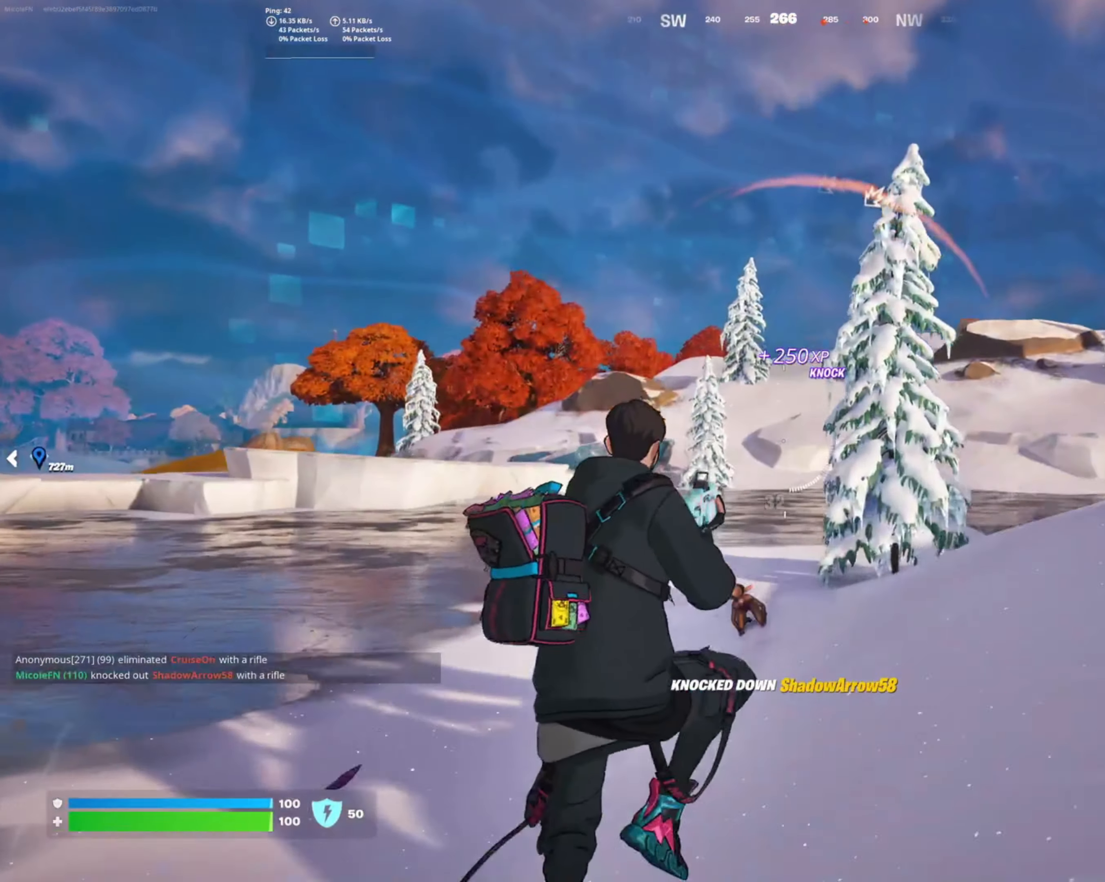
Gameplay with a controller (PlayStation layout); each line is a JSON object with the inputs held at the frame after it (dt_ms = milliseconds from this image to that frame). "button_events" lists button changes between this image and that frame as [ms after this image, input, new state], when the widget could be followed in between (sticks are given only as held states).
{"dt_ms": 500, "buttons": [], "left_stick": "up-right", "right_stick": "center", "button_events": [[33, "SQUARE", "up"]]}
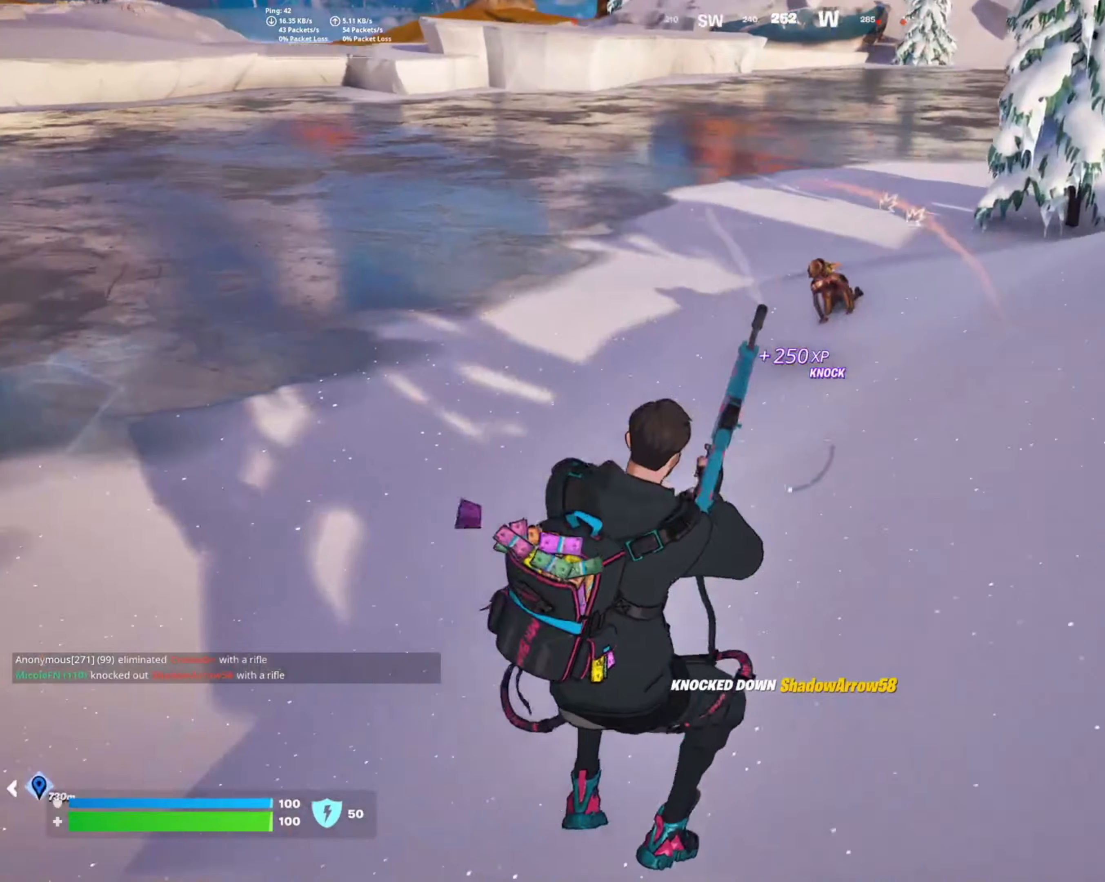
{"dt_ms": 1000, "buttons": [], "left_stick": "up-right", "right_stick": "left", "button_events": [[200, "CROSS", "down"], [284, "CROSS", "up"]]}
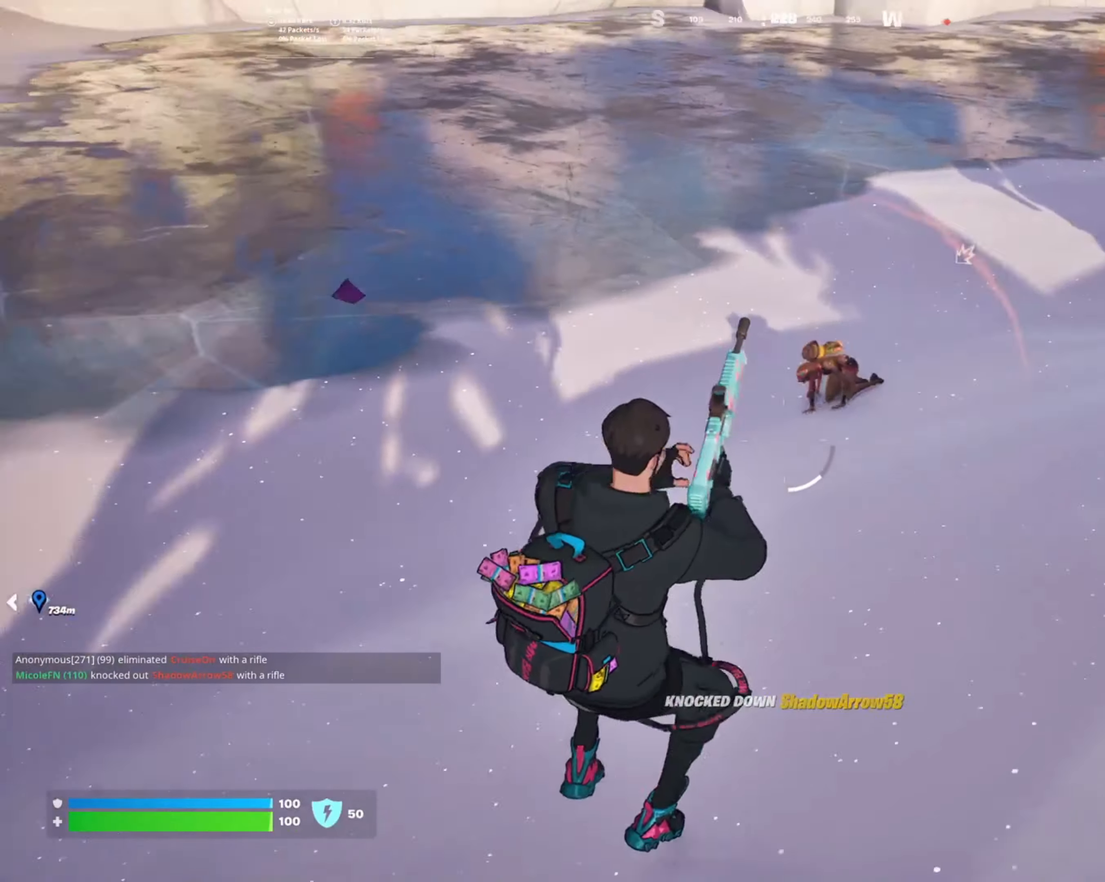
{"dt_ms": 500, "buttons": [], "left_stick": "up", "right_stick": "center", "button_events": []}
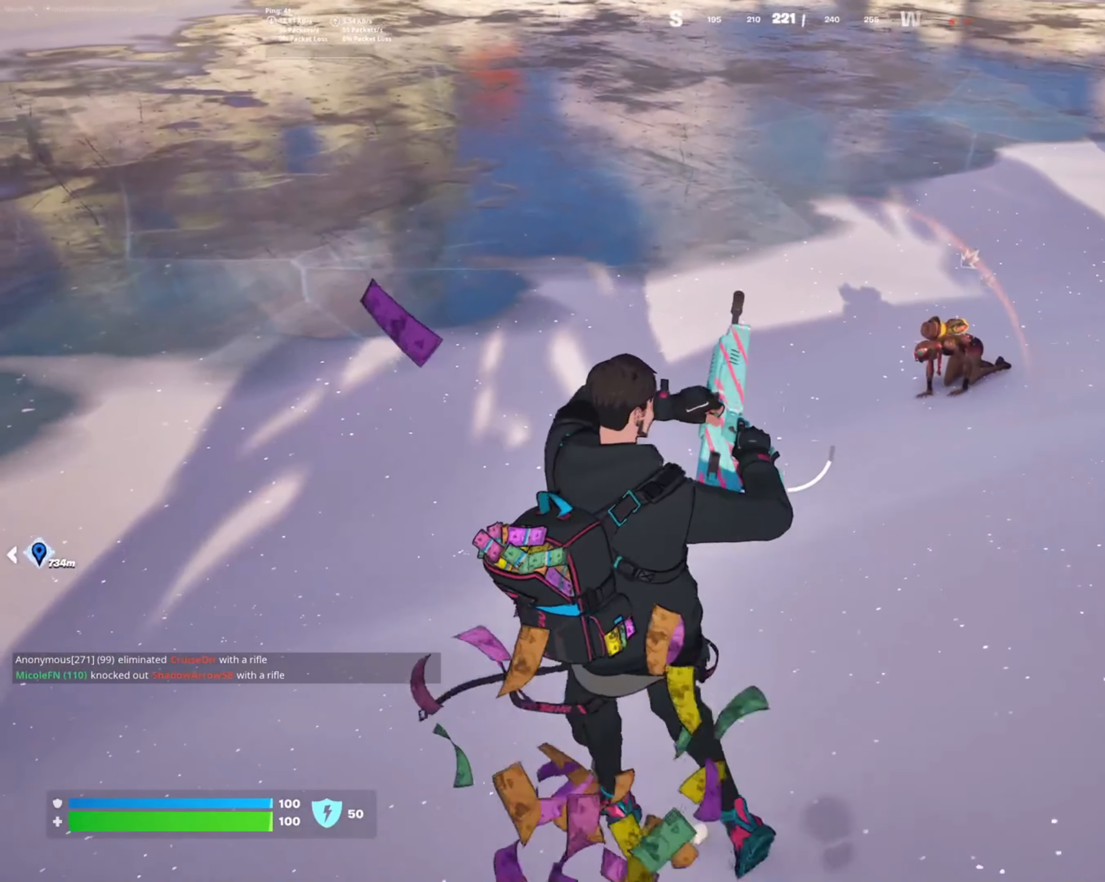
{"dt_ms": 500, "buttons": [], "left_stick": "up-left", "right_stick": "center", "button_events": []}
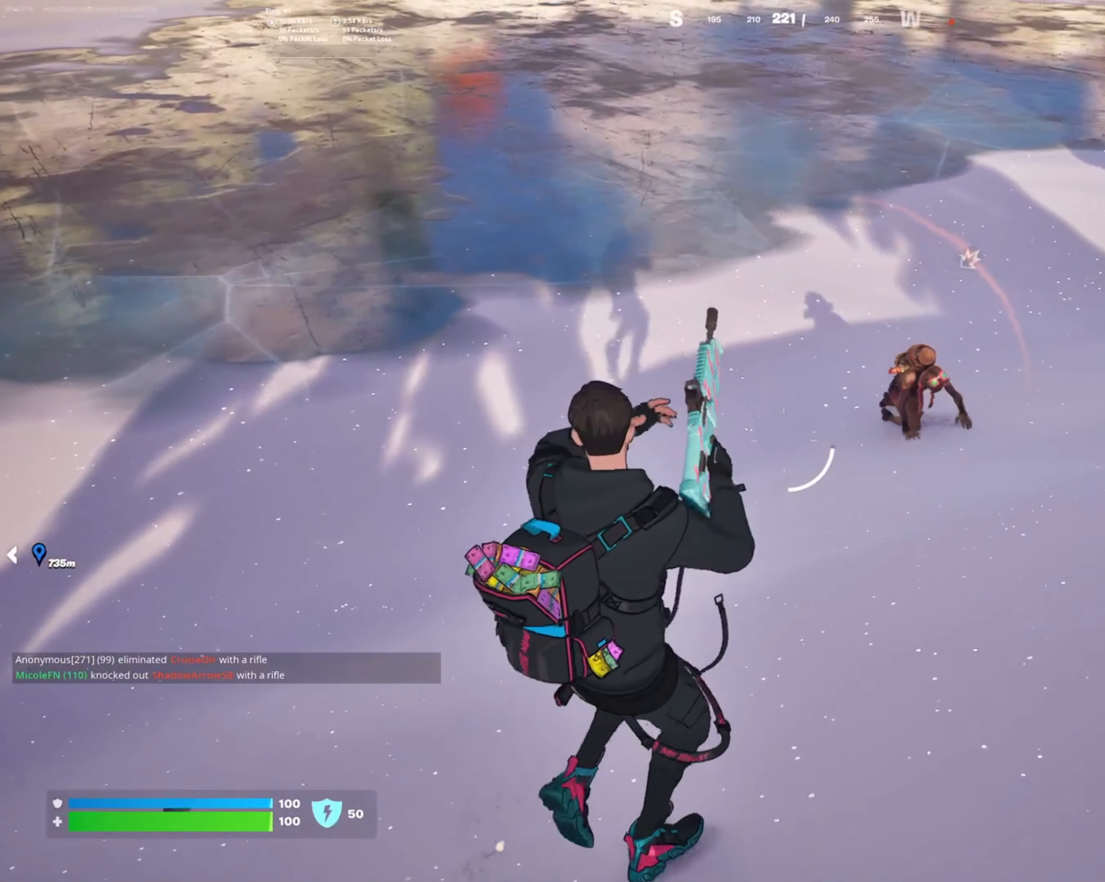
{"dt_ms": 500, "buttons": [], "left_stick": "down-left", "right_stick": "center", "button_events": [[350, "R1", "down"], [450, "R1", "up"]]}